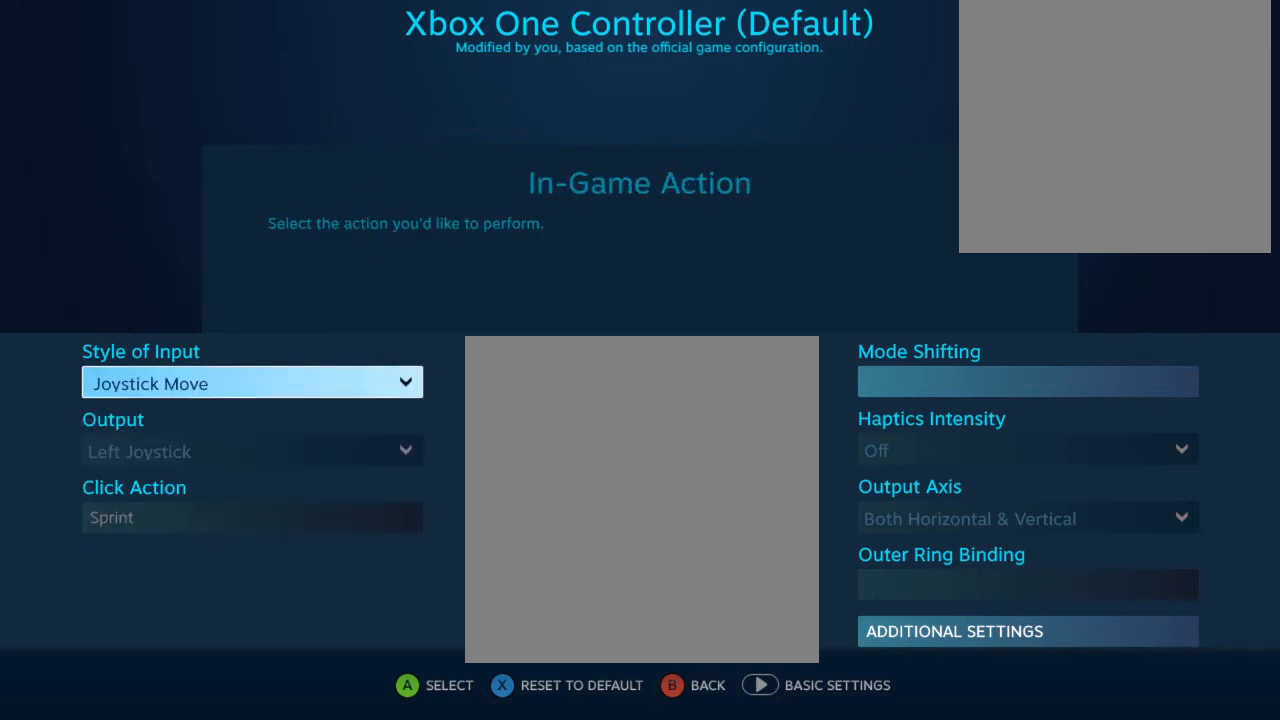
Gameplay with a controller (Xbox layout); each line is a JSON object with the inputs held at the frame after it. "events" lists button and stick changes between this image and that frame as [ms after this image, input, new state], when the widget could be followed in between. Not read: L3 R3.
{"buttons": ["DPAD_DOWN"], "left_stick": "center", "right_stick": "center", "events": [[467, "DPAD_DOWN", "down"]]}
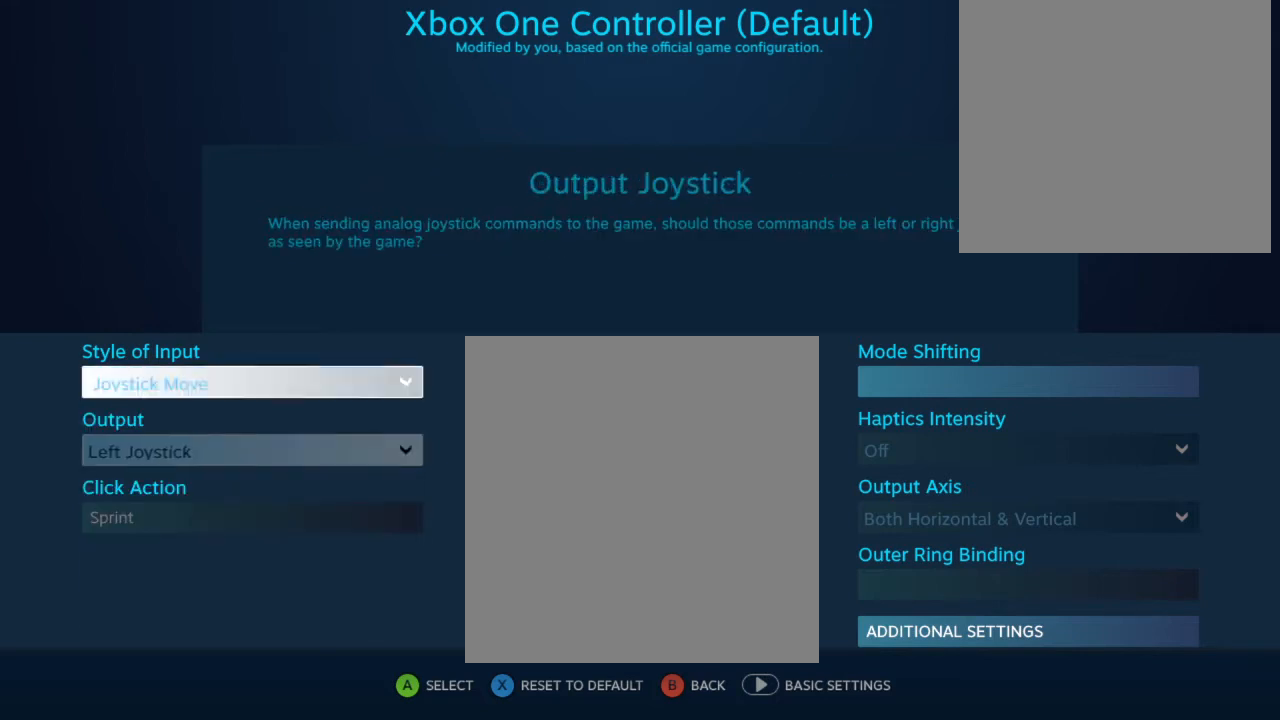
{"buttons": [], "left_stick": "center", "right_stick": "center", "events": [[67, "DPAD_DOWN", "up"], [200, "DPAD_DOWN", "down"], [333, "DPAD_DOWN", "up"]]}
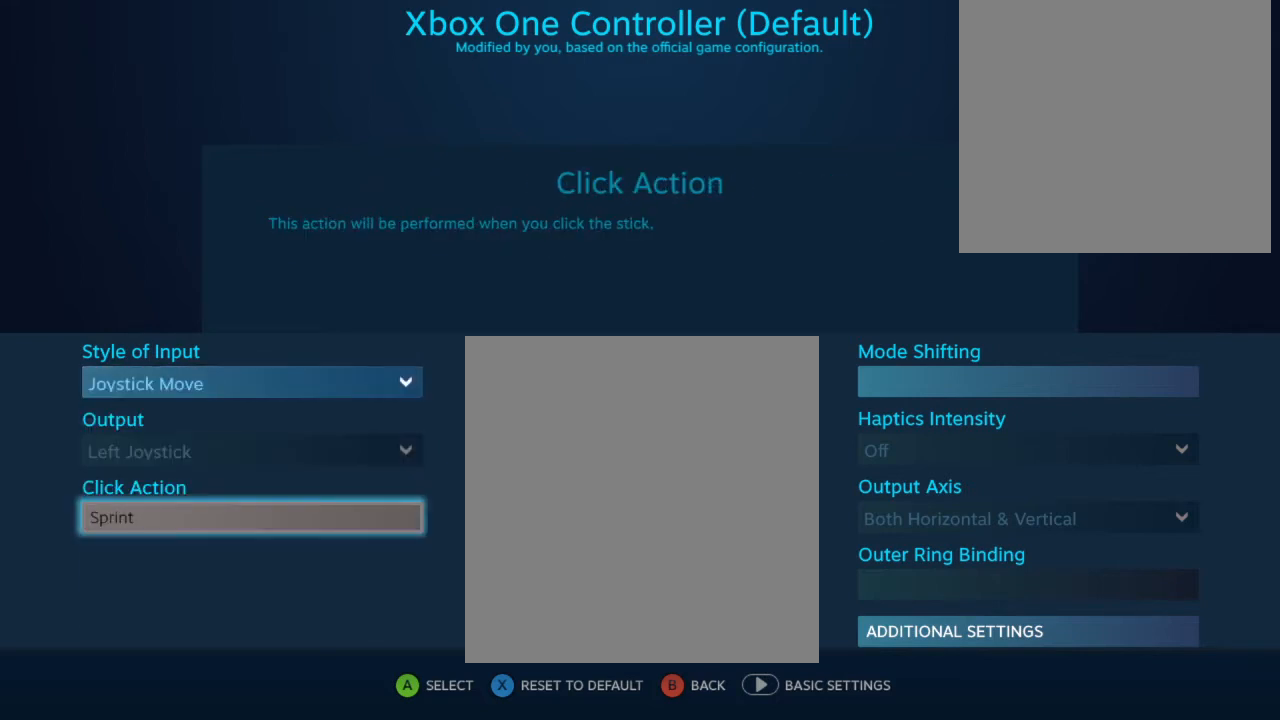
{"buttons": [], "left_stick": "center", "right_stick": "center", "events": []}
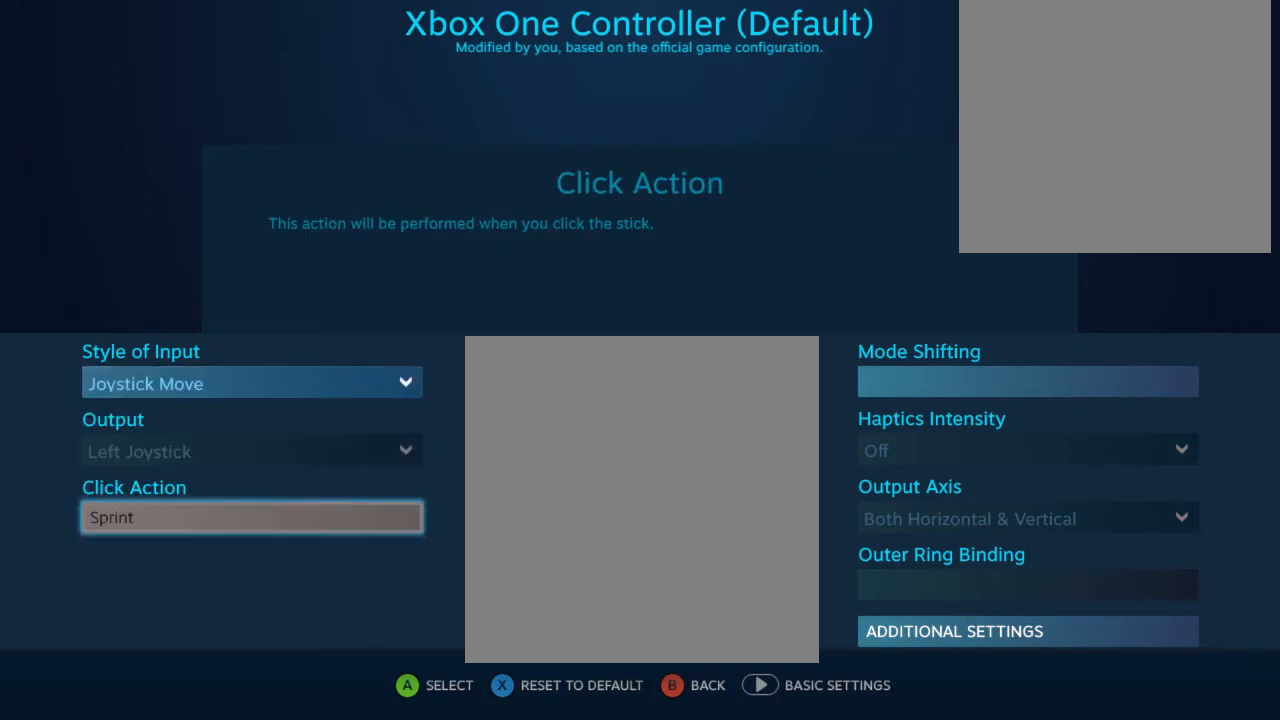
{"buttons": [], "left_stick": "center", "right_stick": "center", "events": [[33, "START", "down"], [167, "START", "up"]]}
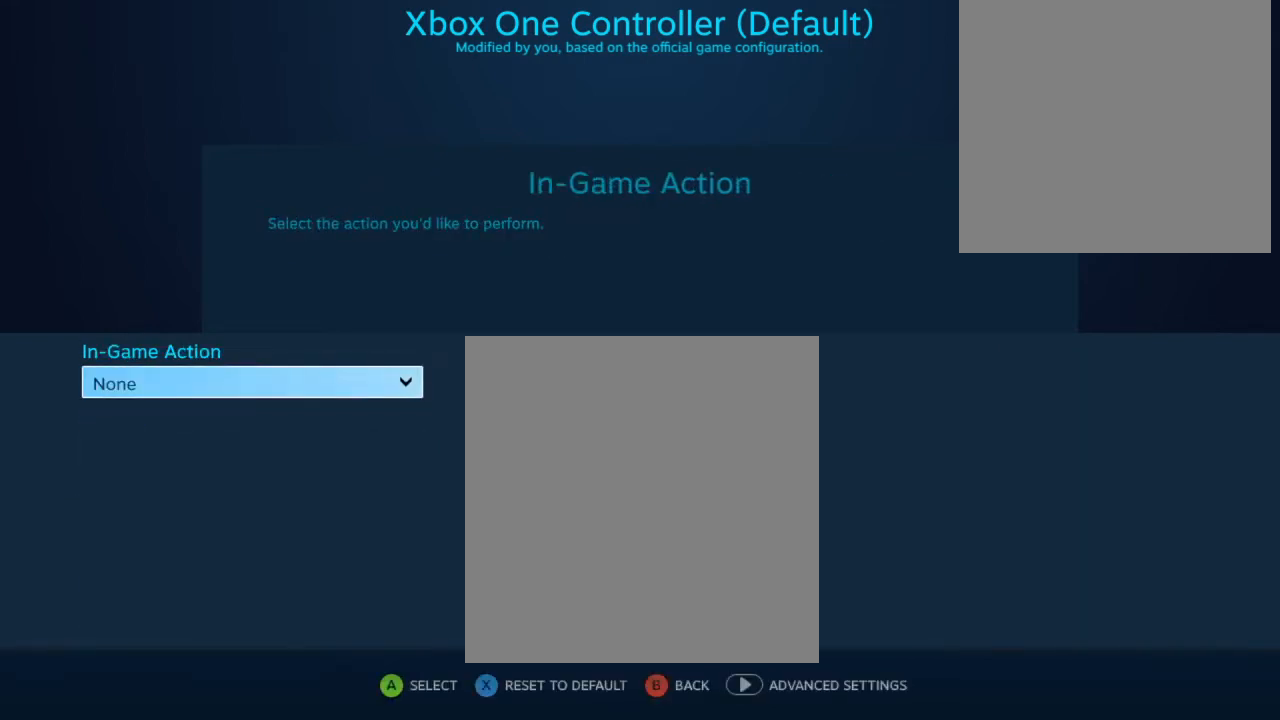
{"buttons": [], "left_stick": "center", "right_stick": "center", "events": []}
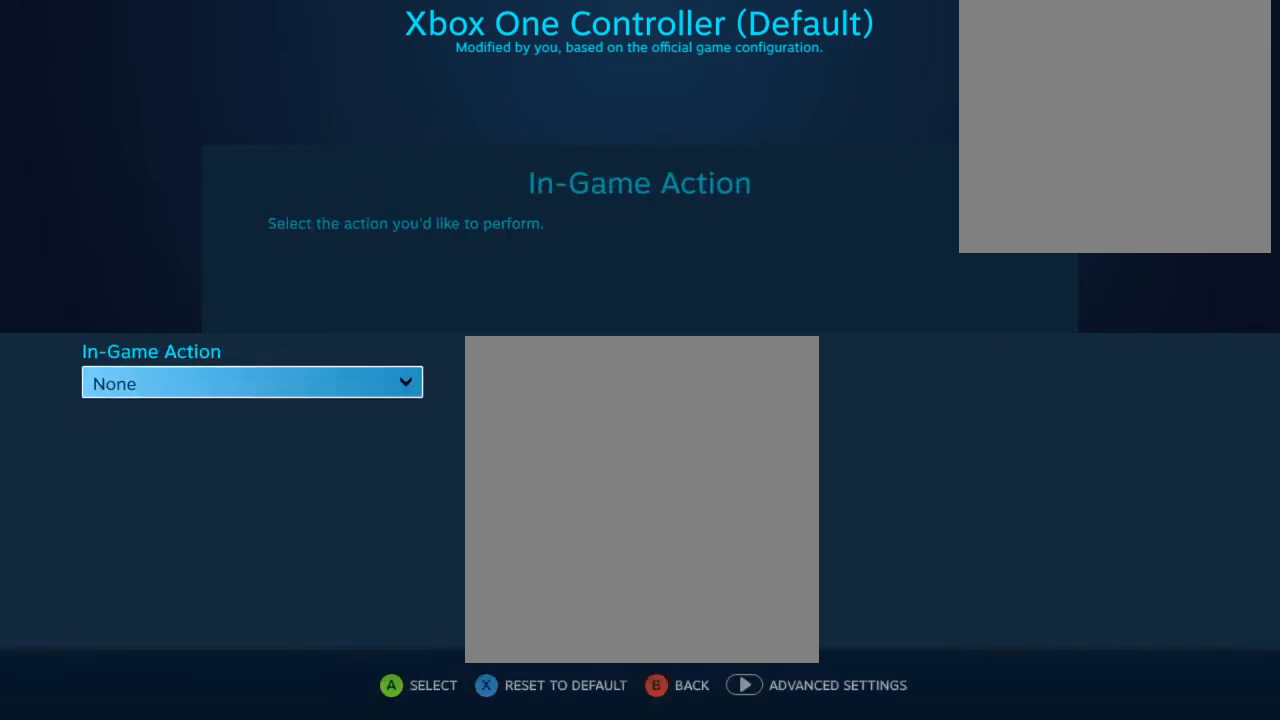
{"buttons": [], "left_stick": "center", "right_stick": "center", "events": []}
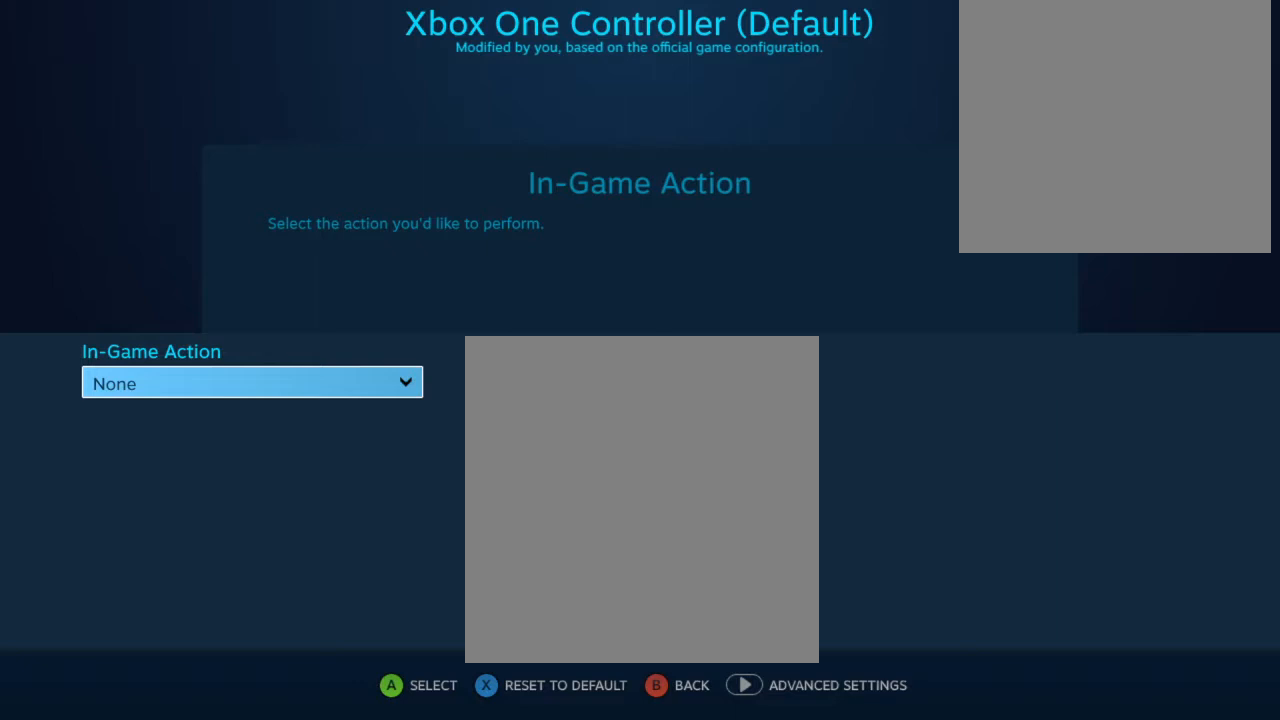
{"buttons": [], "left_stick": "center", "right_stick": "center", "events": [[167, "A", "down"], [267, "A", "up"]]}
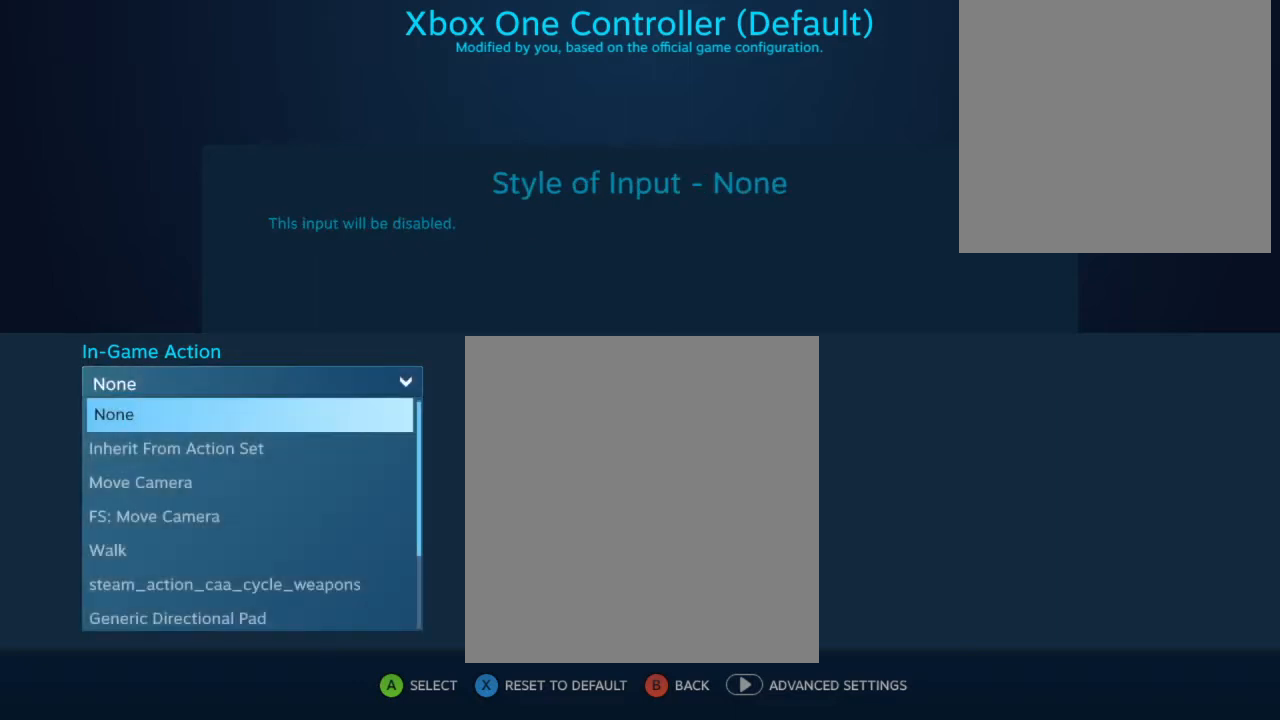
{"buttons": ["DPAD_DOWN"], "left_stick": "center", "right_stick": "center", "events": [[233, "DPAD_DOWN", "down"], [333, "DPAD_DOWN", "up"], [433, "DPAD_DOWN", "down"]]}
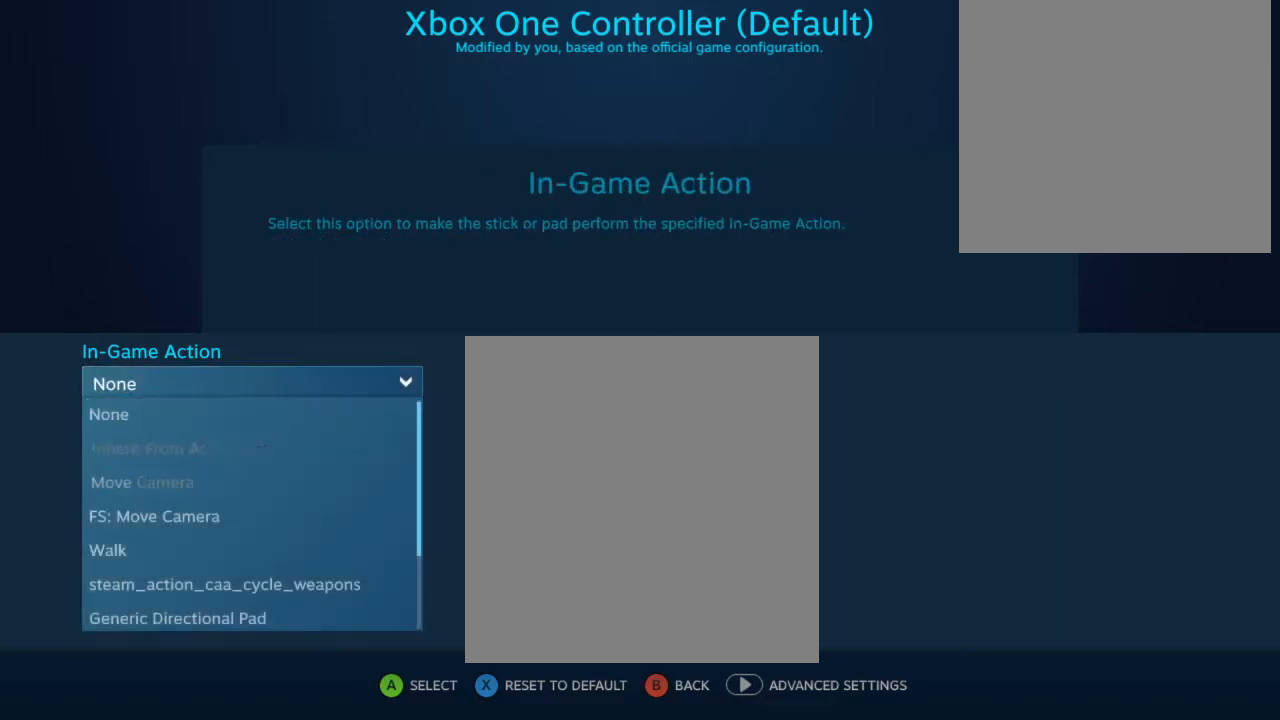
{"buttons": [], "left_stick": "center", "right_stick": "center", "events": [[33, "DPAD_DOWN", "up"]]}
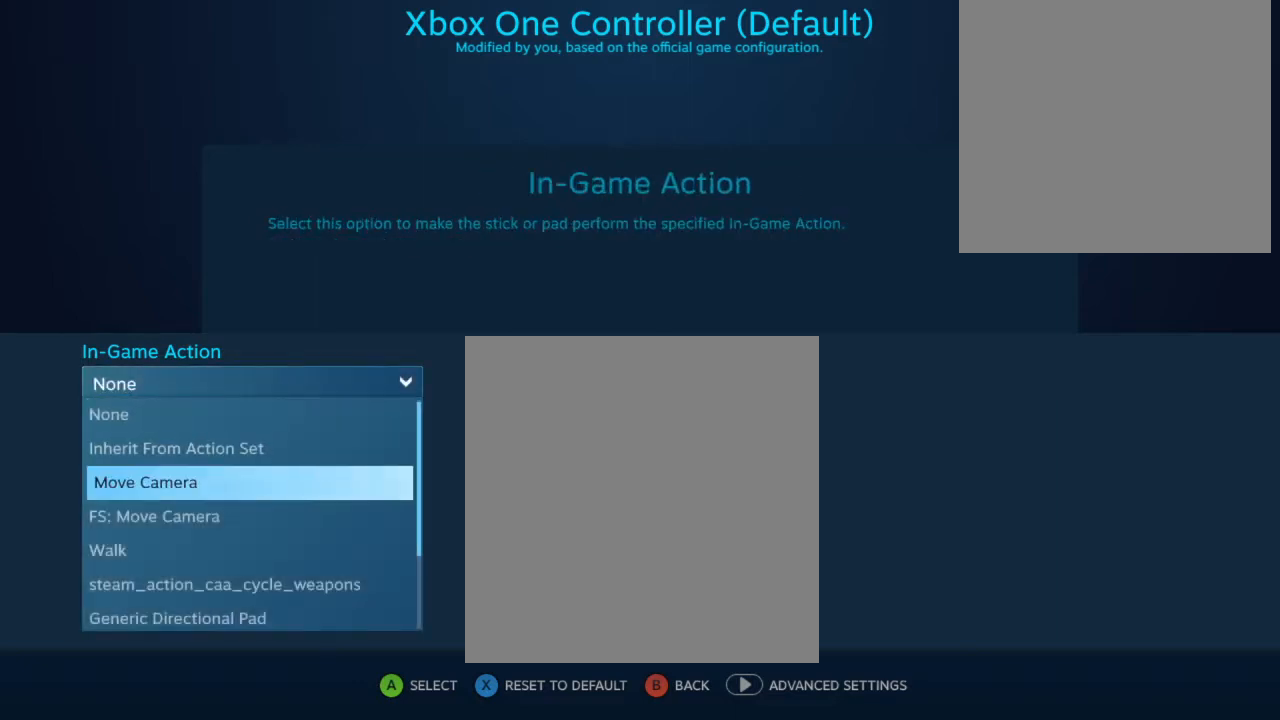
{"buttons": [], "left_stick": "center", "right_stick": "center", "events": [[333, "DPAD_DOWN", "down"], [400, "DPAD_DOWN", "up"]]}
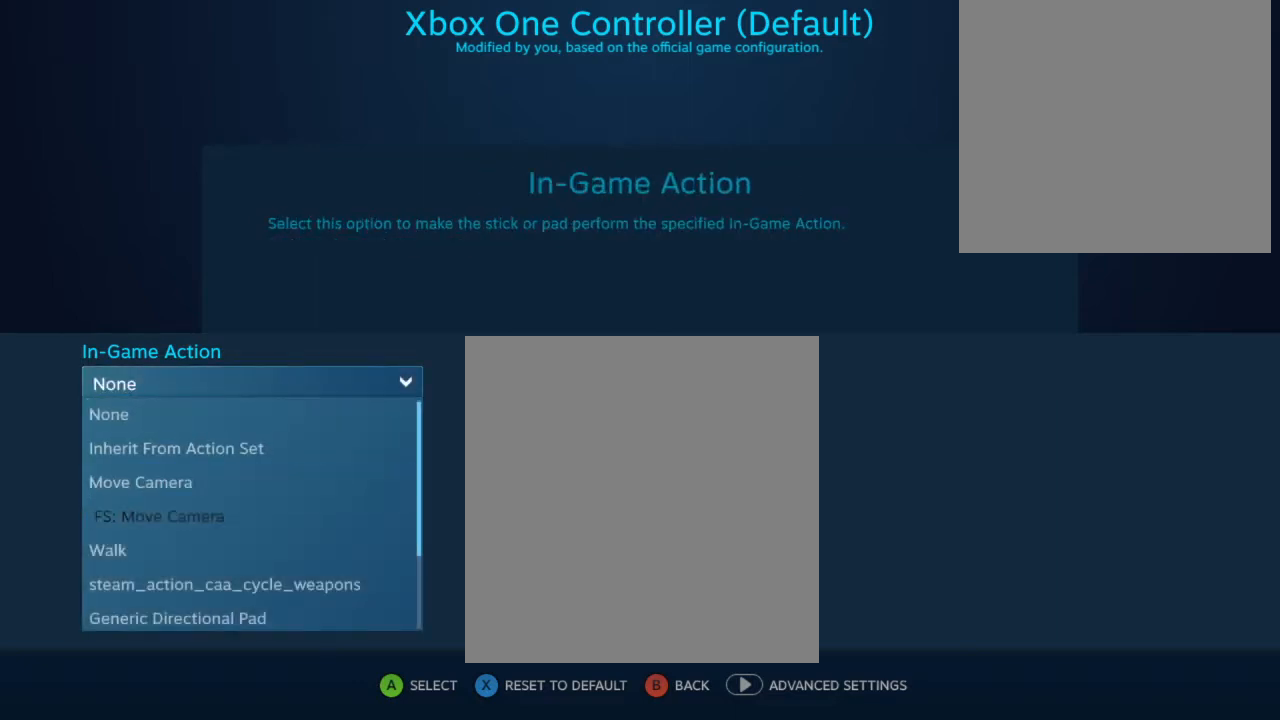
{"buttons": ["DPAD_UP"], "left_stick": "center", "right_stick": "center", "events": [[267, "DPAD_UP", "down"], [367, "DPAD_UP", "up"], [467, "DPAD_UP", "down"]]}
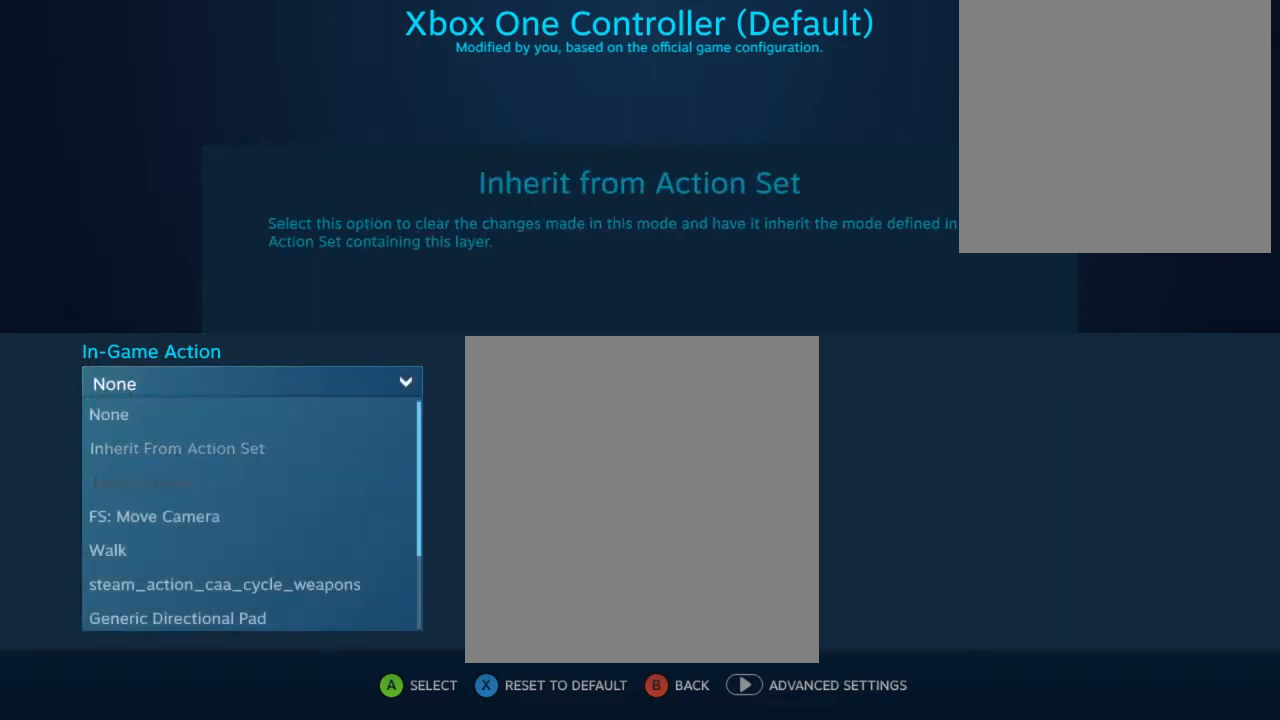
{"buttons": [], "left_stick": "center", "right_stick": "center", "events": [[67, "DPAD_UP", "up"]]}
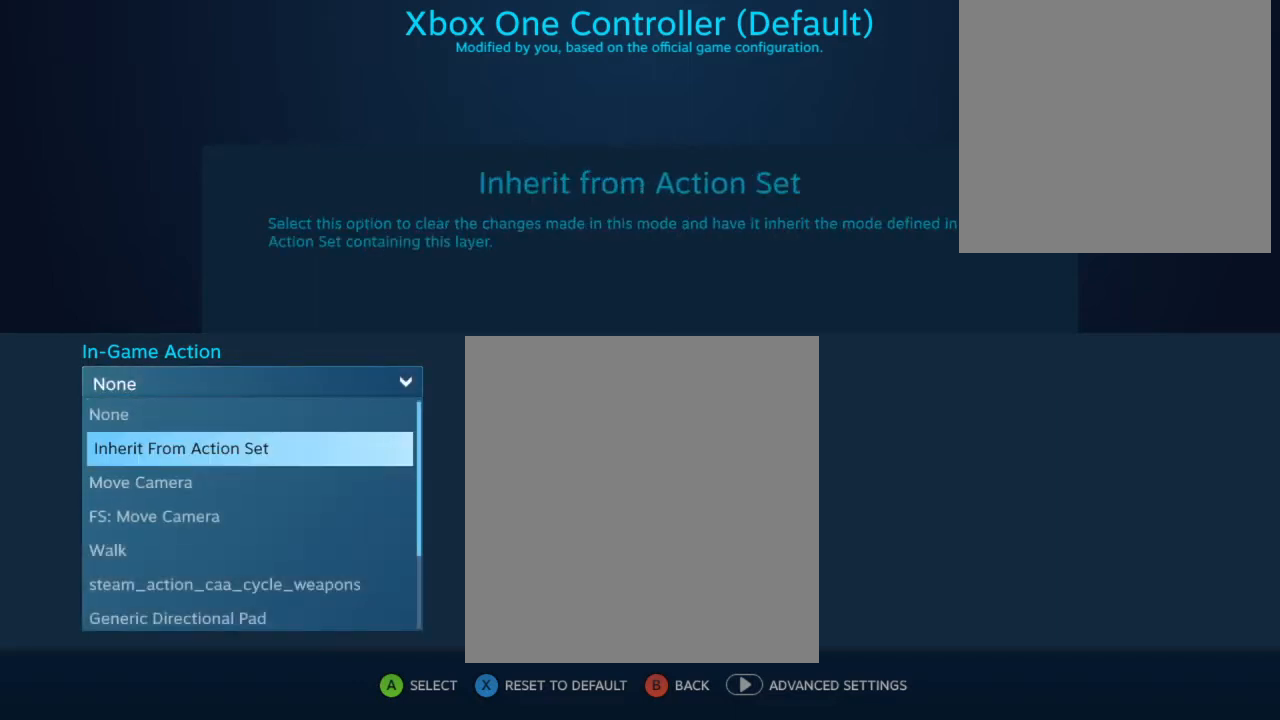
{"buttons": [], "left_stick": "center", "right_stick": "center", "events": []}
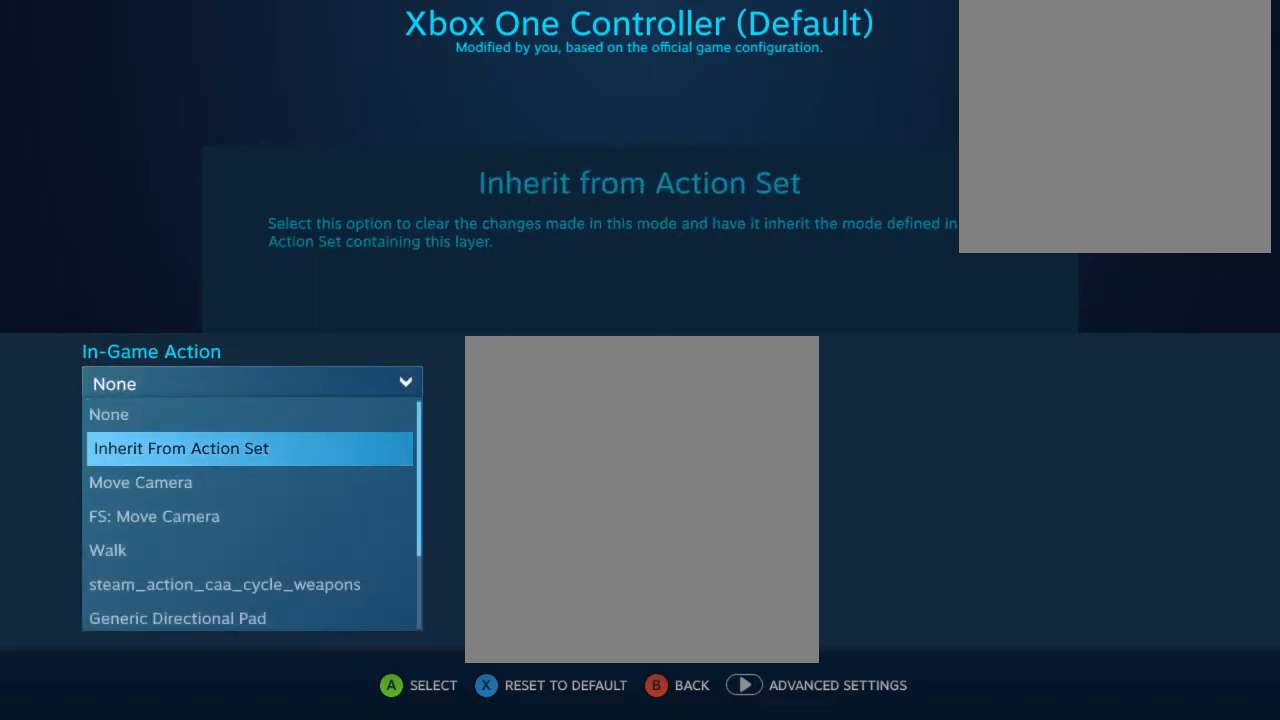
{"buttons": [], "left_stick": "center", "right_stick": "center", "events": []}
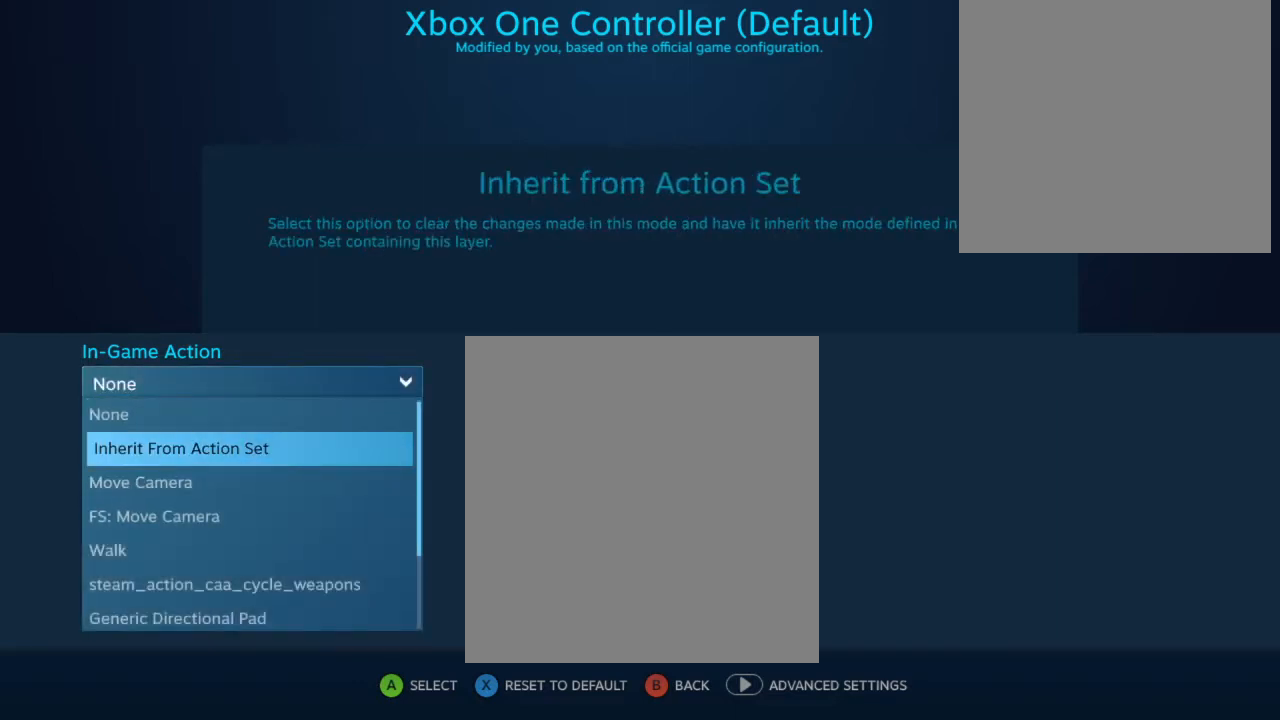
{"buttons": [], "left_stick": "center", "right_stick": "center", "events": []}
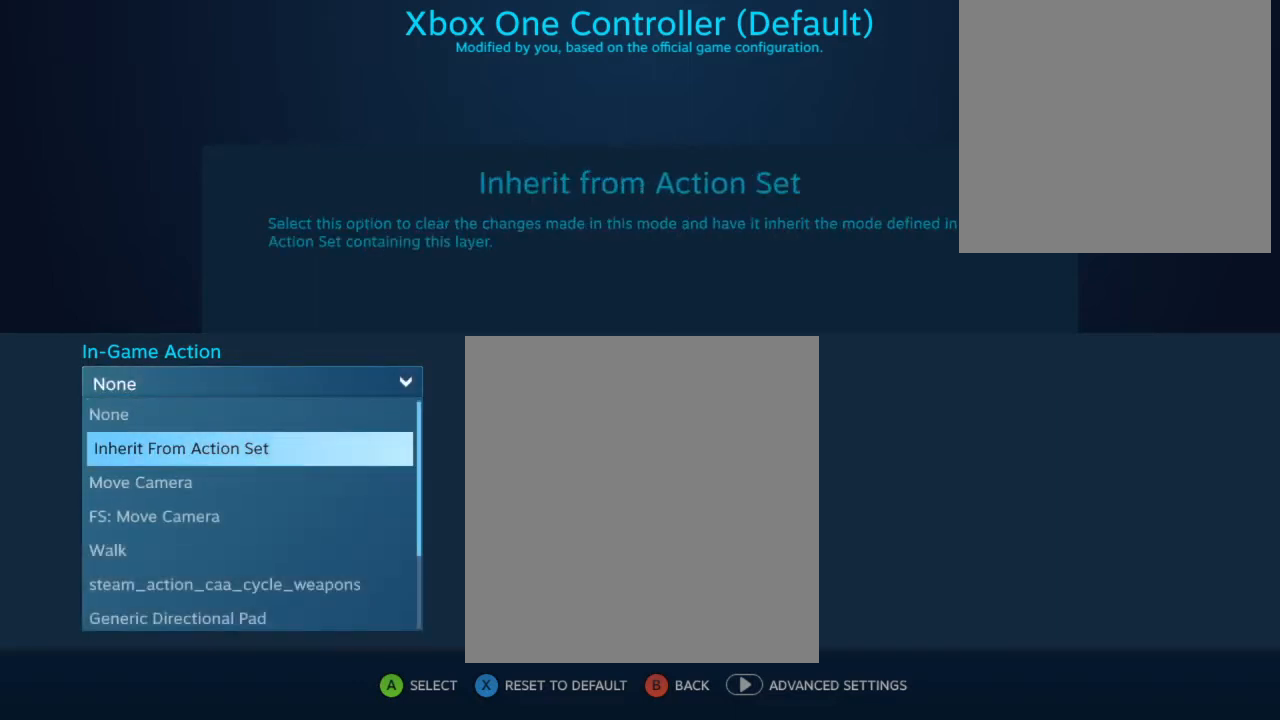
{"buttons": [], "left_stick": "center", "right_stick": "center", "events": [[133, "DPAD_DOWN", "down"], [267, "DPAD_DOWN", "up"], [333, "DPAD_DOWN", "down"], [467, "DPAD_DOWN", "up"]]}
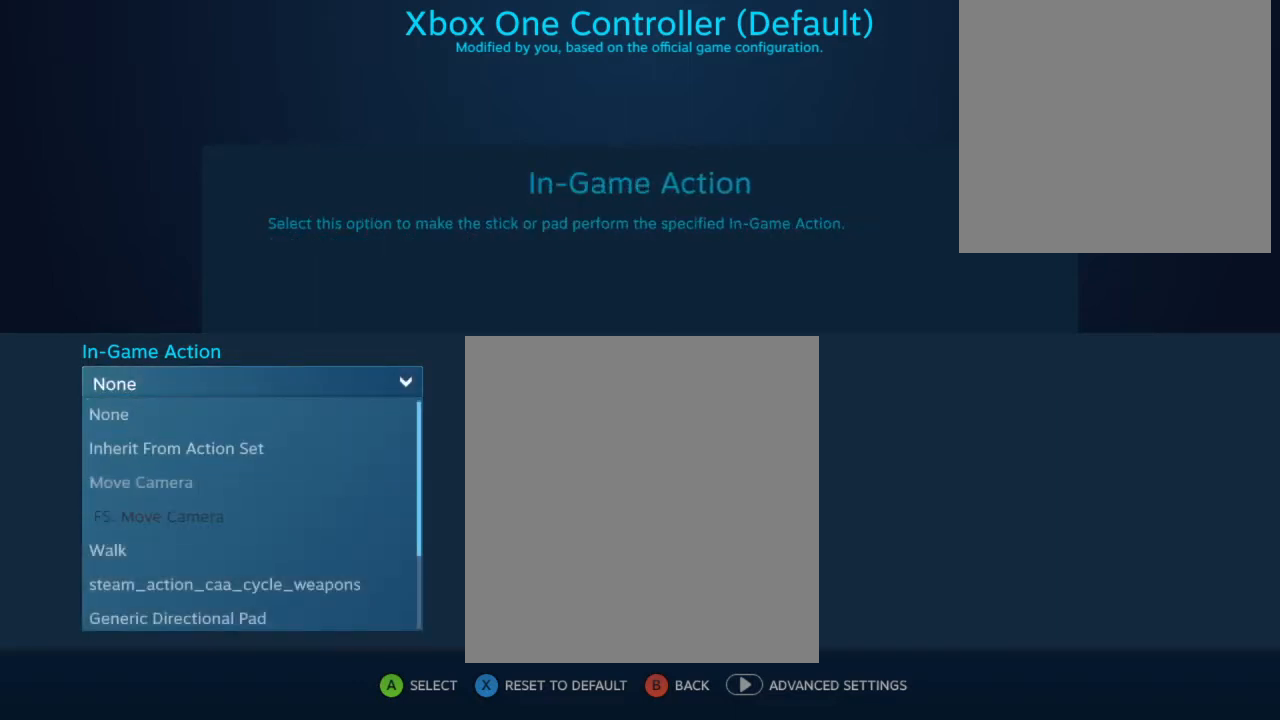
{"buttons": [], "left_stick": "center", "right_stick": "center", "events": [[100, "DPAD_DOWN", "down"], [200, "DPAD_DOWN", "up"]]}
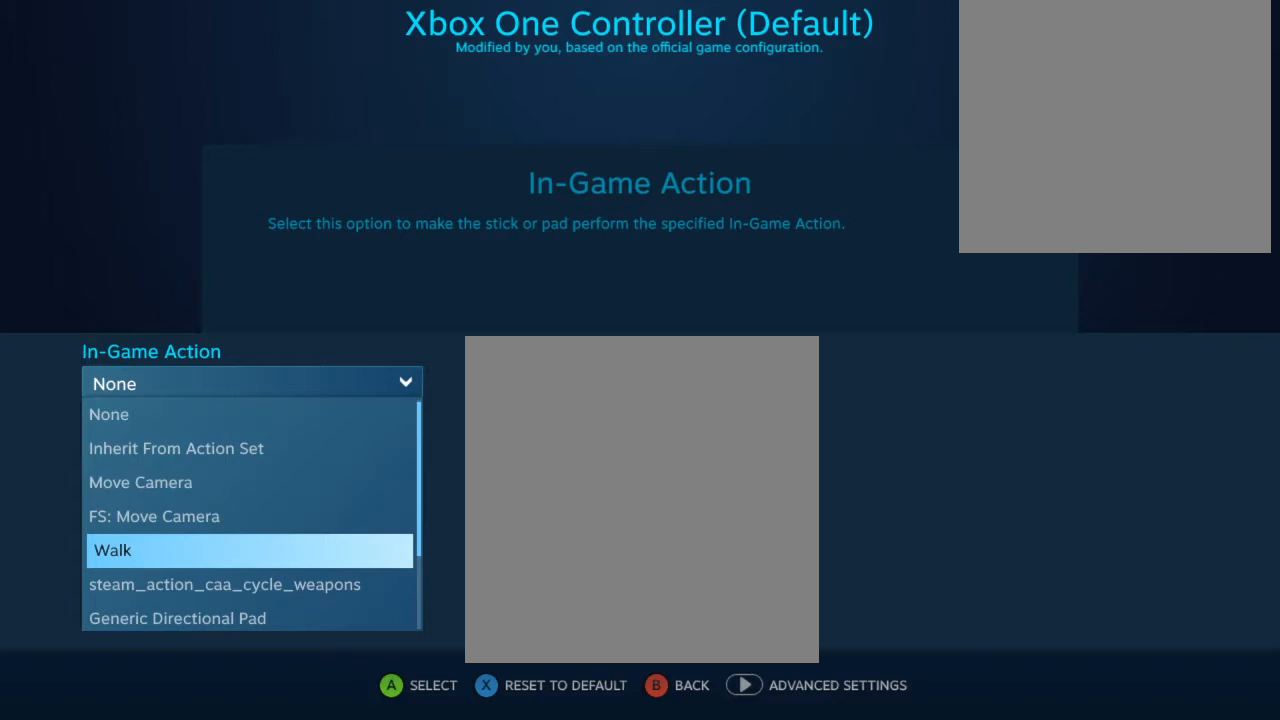
{"buttons": [], "left_stick": "center", "right_stick": "center", "events": []}
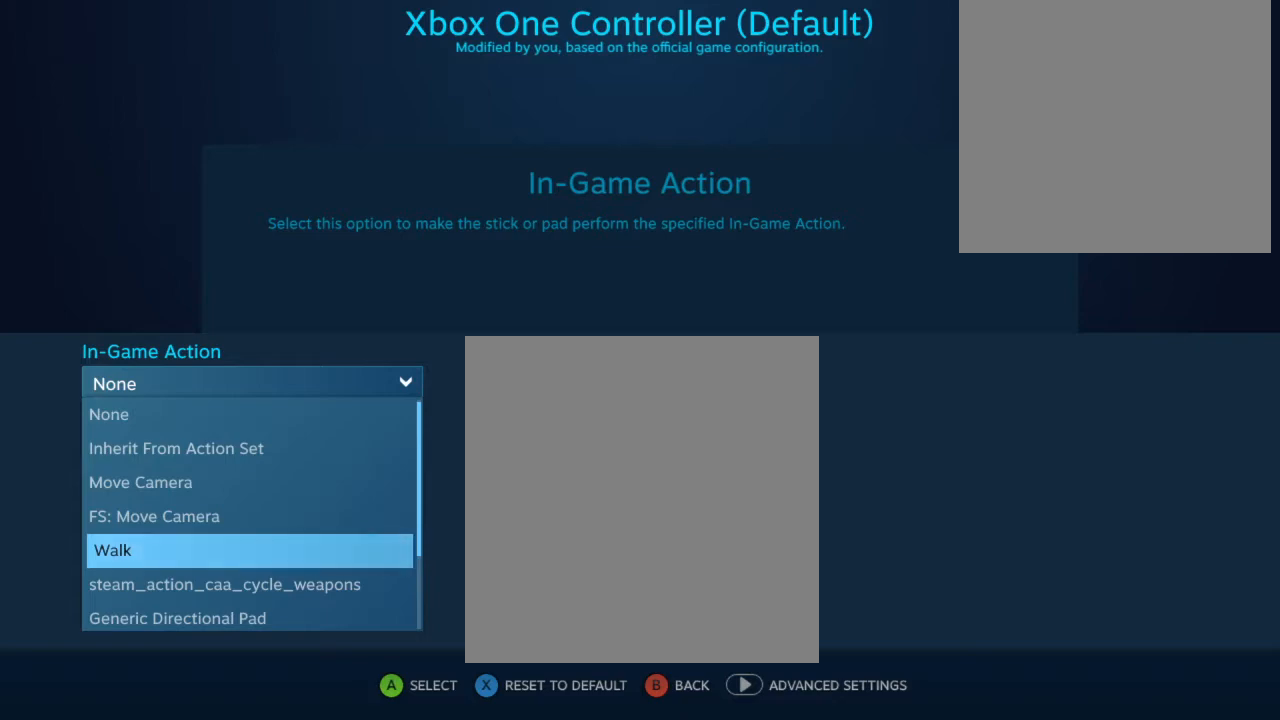
{"buttons": [], "left_stick": "center", "right_stick": "center", "events": [[100, "A", "down"], [267, "A", "up"]]}
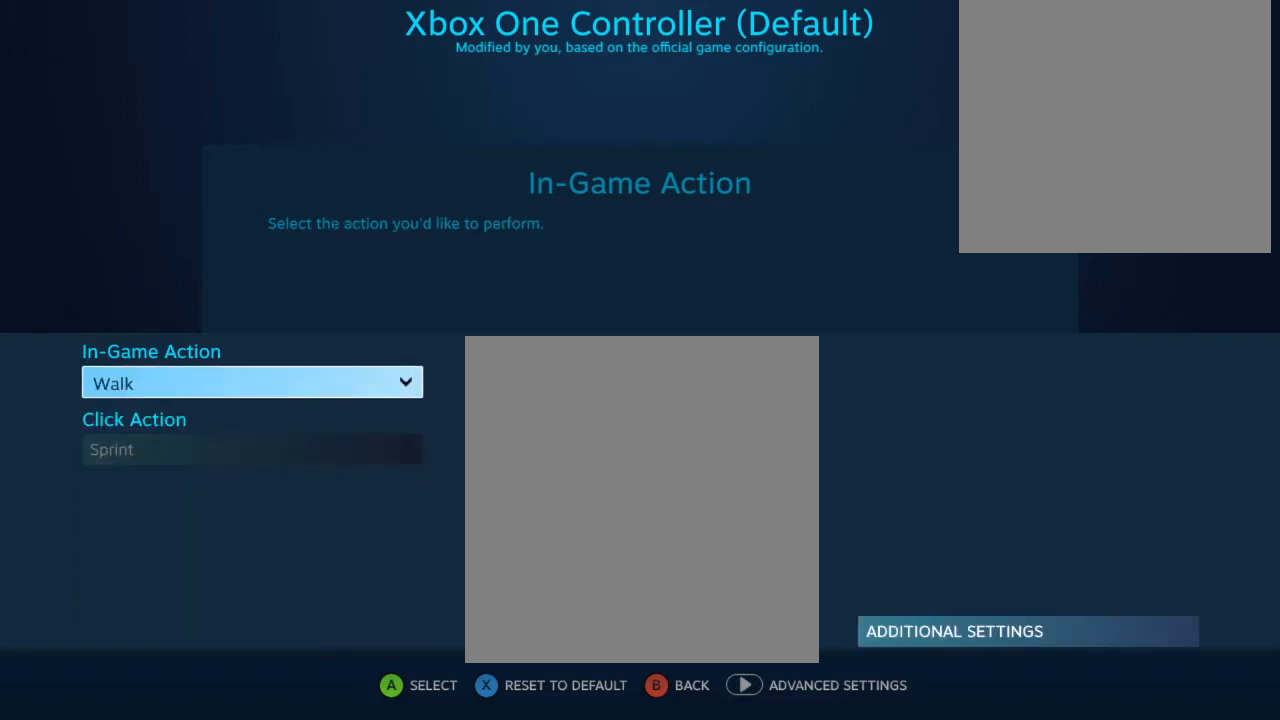
{"buttons": [], "left_stick": "center", "right_stick": "center", "events": [[333, "DPAD_DOWN", "down"], [433, "DPAD_DOWN", "up"]]}
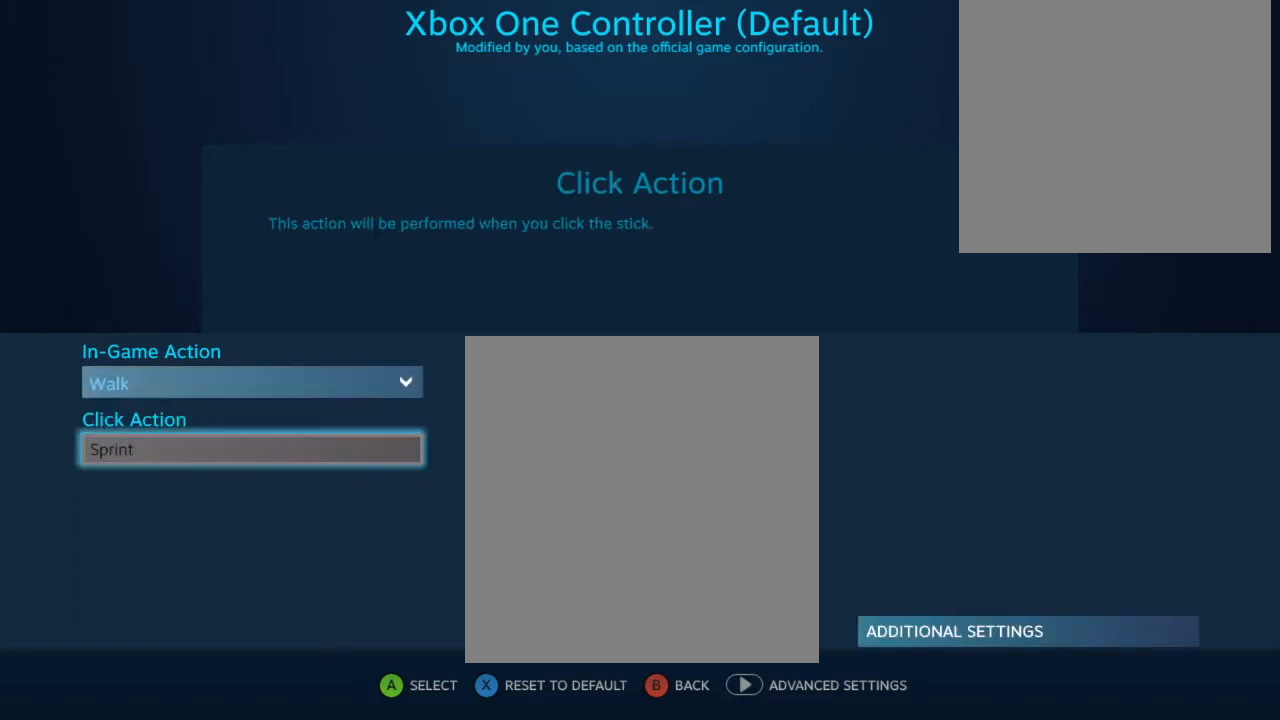
{"buttons": [], "left_stick": "center", "right_stick": "center", "events": [[167, "A", "down"], [300, "A", "up"]]}
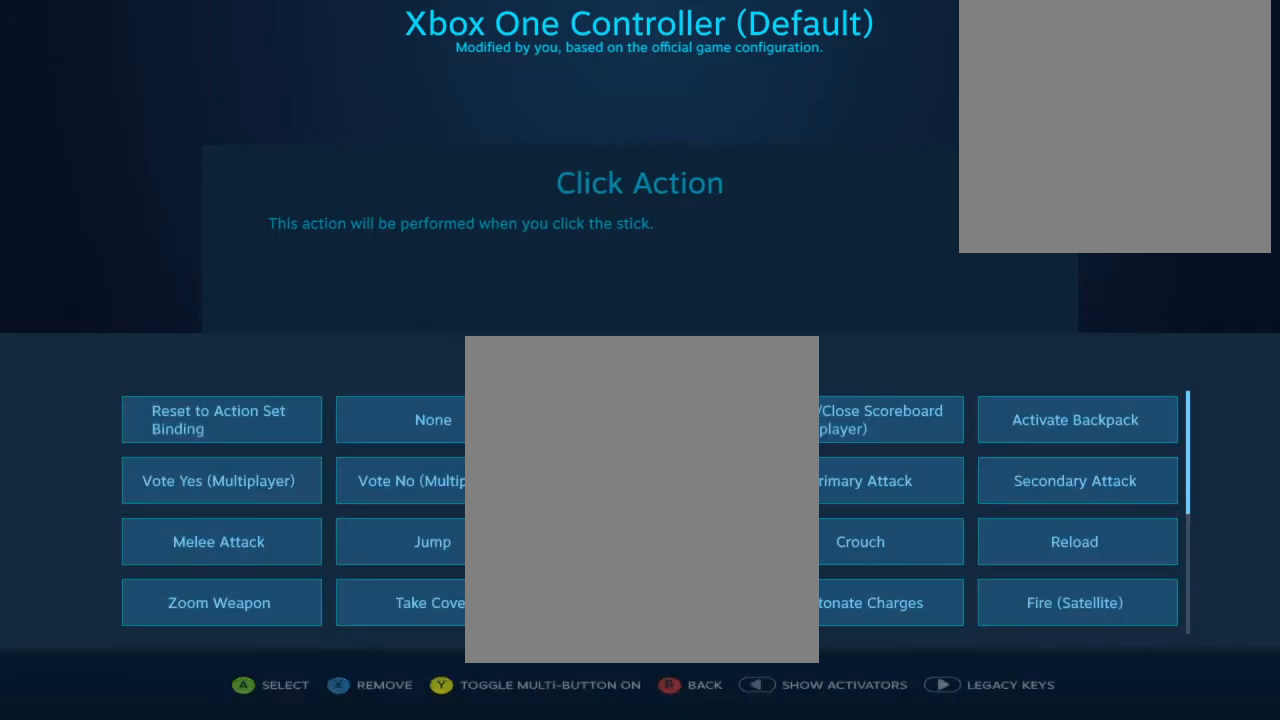
{"buttons": [], "left_stick": "center", "right_stick": "center", "events": []}
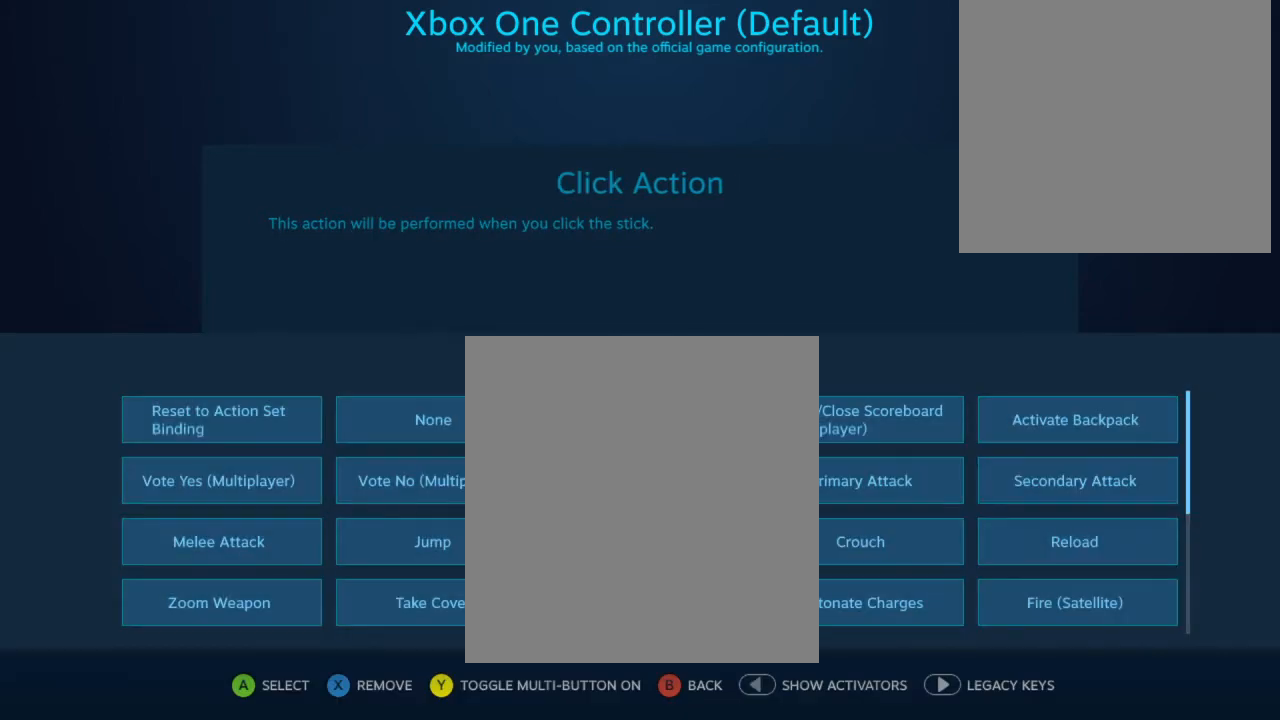
{"buttons": [], "left_stick": "center", "right_stick": "center", "events": []}
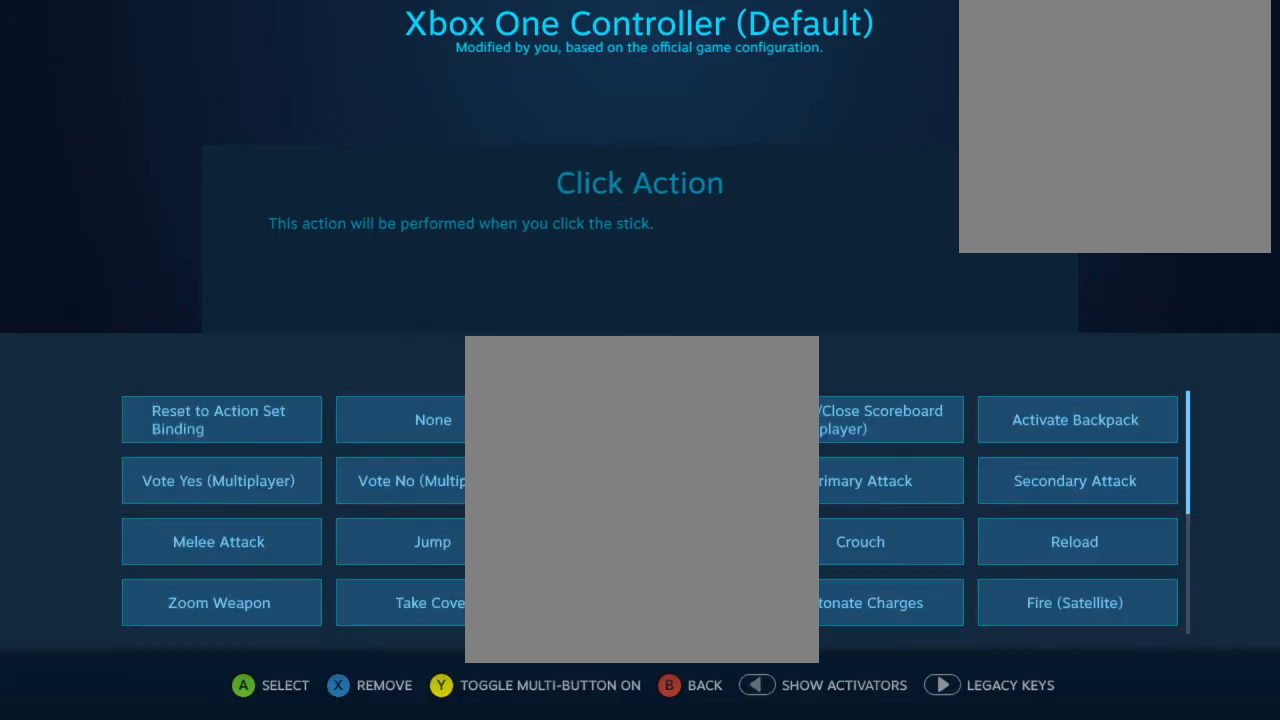
{"buttons": [], "left_stick": "center", "right_stick": "center", "events": [[200, "SELECT", "down"], [333, "SELECT", "up"]]}
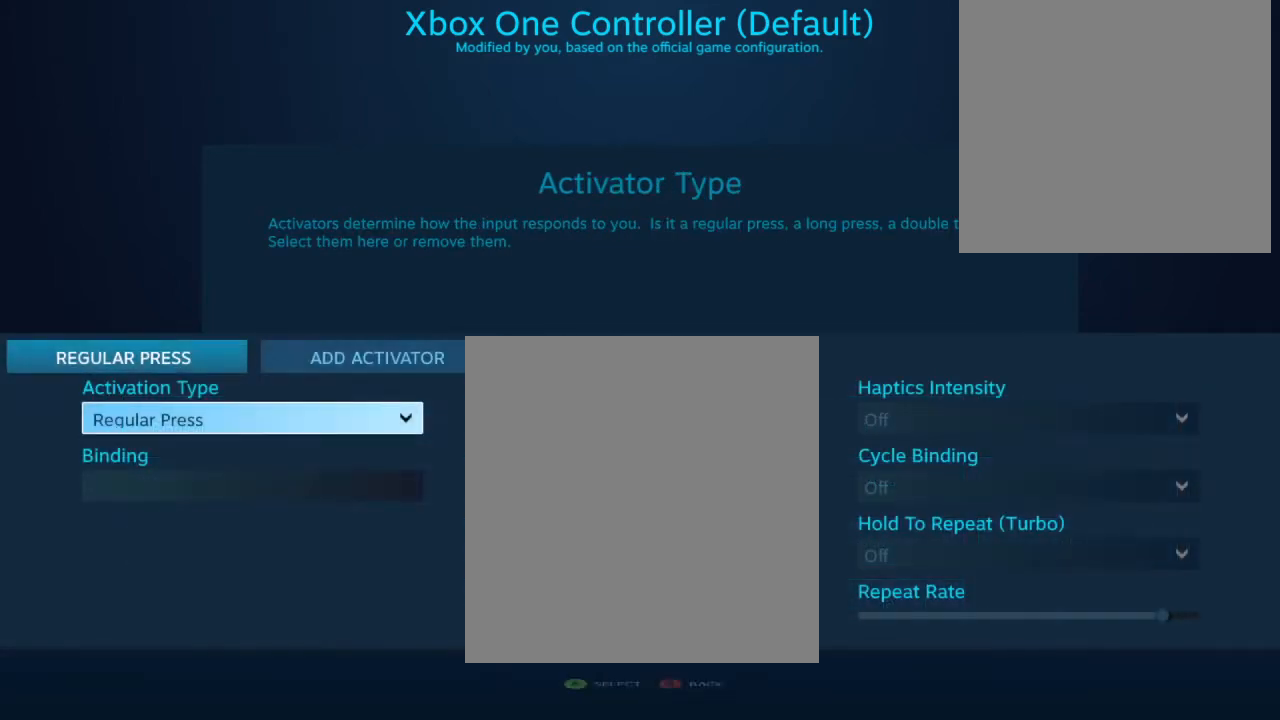
{"buttons": [], "left_stick": "center", "right_stick": "center", "events": []}
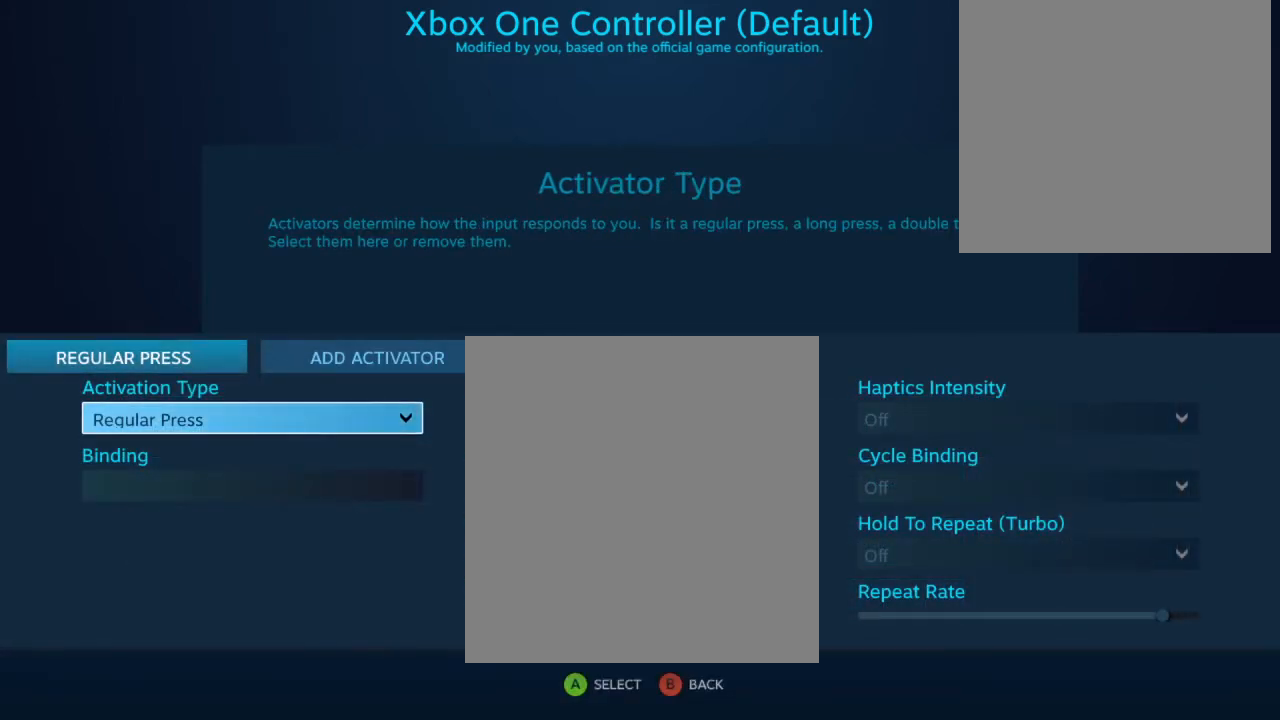
{"buttons": [], "left_stick": "center", "right_stick": "center", "events": [[67, "DPAD_DOWN", "down"], [167, "DPAD_DOWN", "up"], [367, "DPAD_RIGHT", "down"], [500, "DPAD_RIGHT", "up"]]}
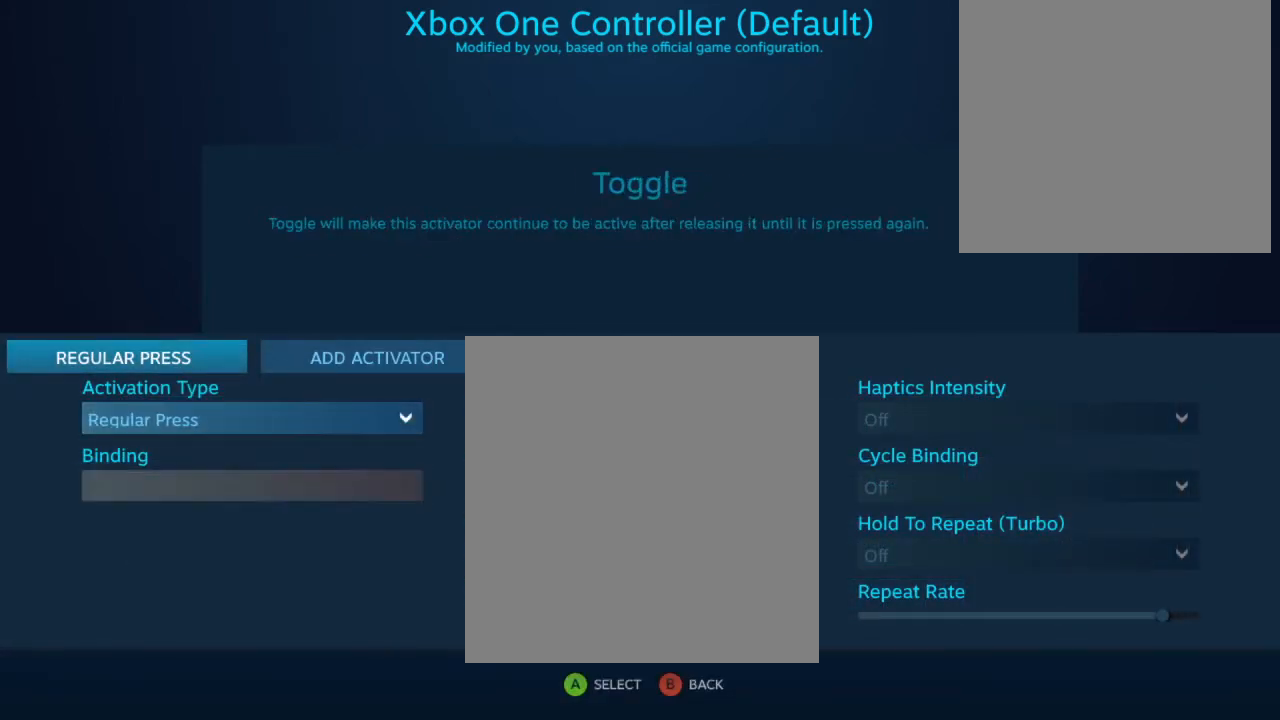
{"buttons": [], "left_stick": "center", "right_stick": "center", "events": [[233, "DPAD_UP", "down"], [333, "DPAD_UP", "up"]]}
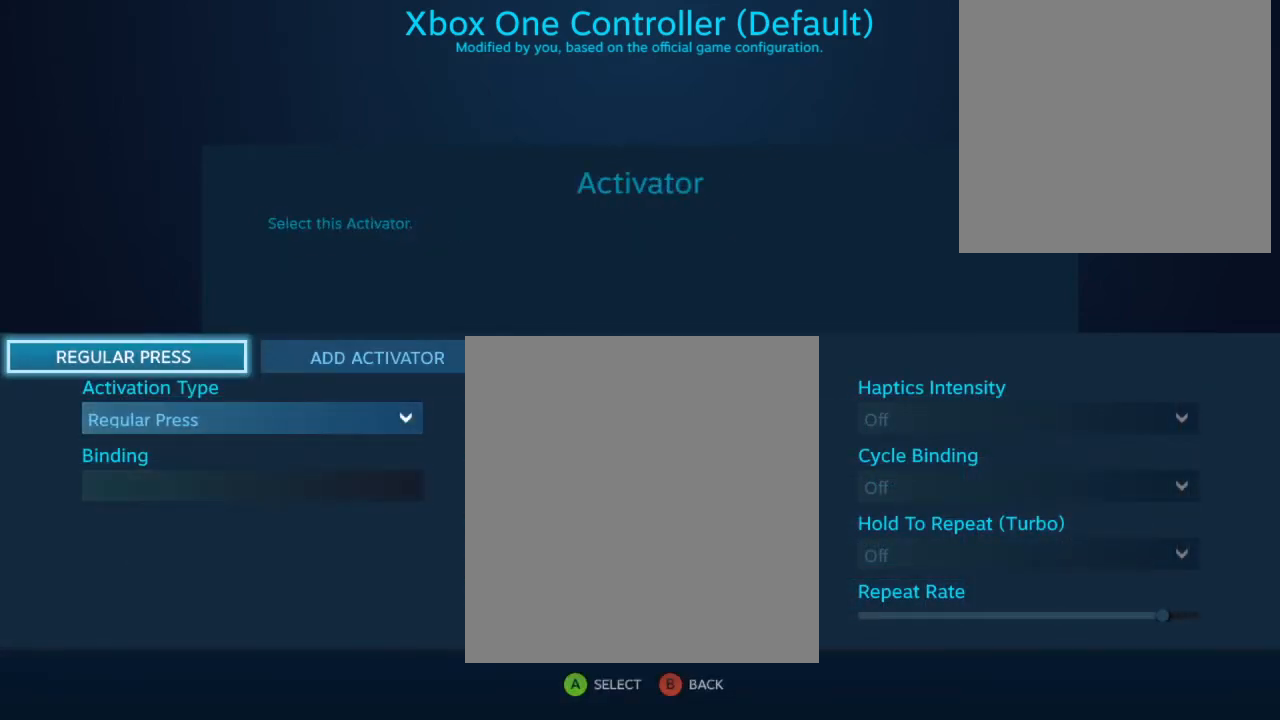
{"buttons": ["DPAD_RIGHT"], "left_stick": "center", "right_stick": "center", "events": [[67, "DPAD_DOWN", "down"], [167, "DPAD_DOWN", "up"], [500, "DPAD_RIGHT", "down"]]}
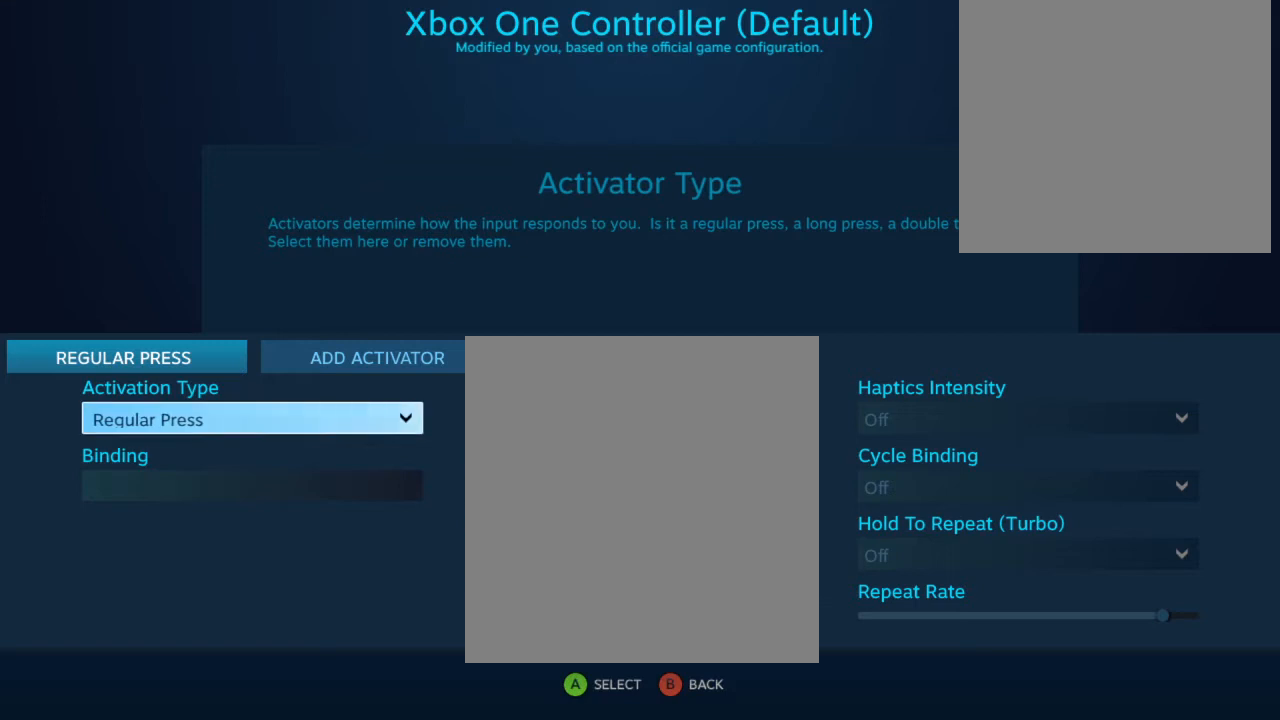
{"buttons": [], "left_stick": "center", "right_stick": "center", "events": [[133, "DPAD_RIGHT", "up"], [300, "A", "down"], [400, "A", "up"]]}